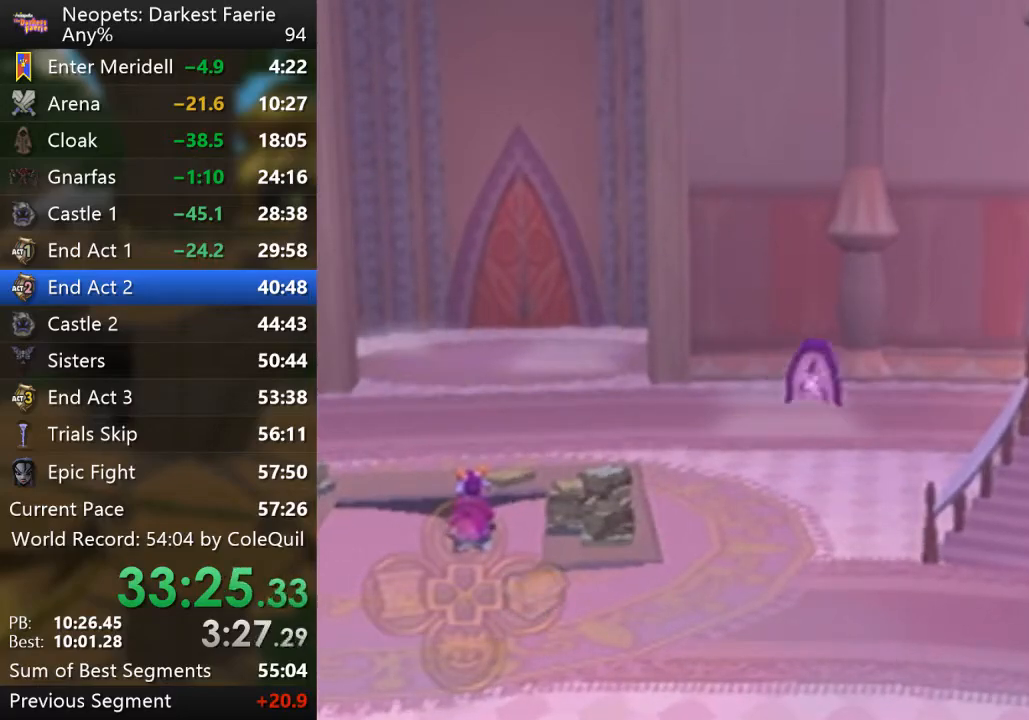
Gameplay with a controller (PlayStation layout); each line is a JSON object with the inputs held at the frame after it. "events" lists button and stick changes between this image and that frame as [ms after this image, input, new state], when the widget could be followed in between. Not read: L3 R3.
{"buttons": [], "left_stick": "center", "right_stick": "center", "events": []}
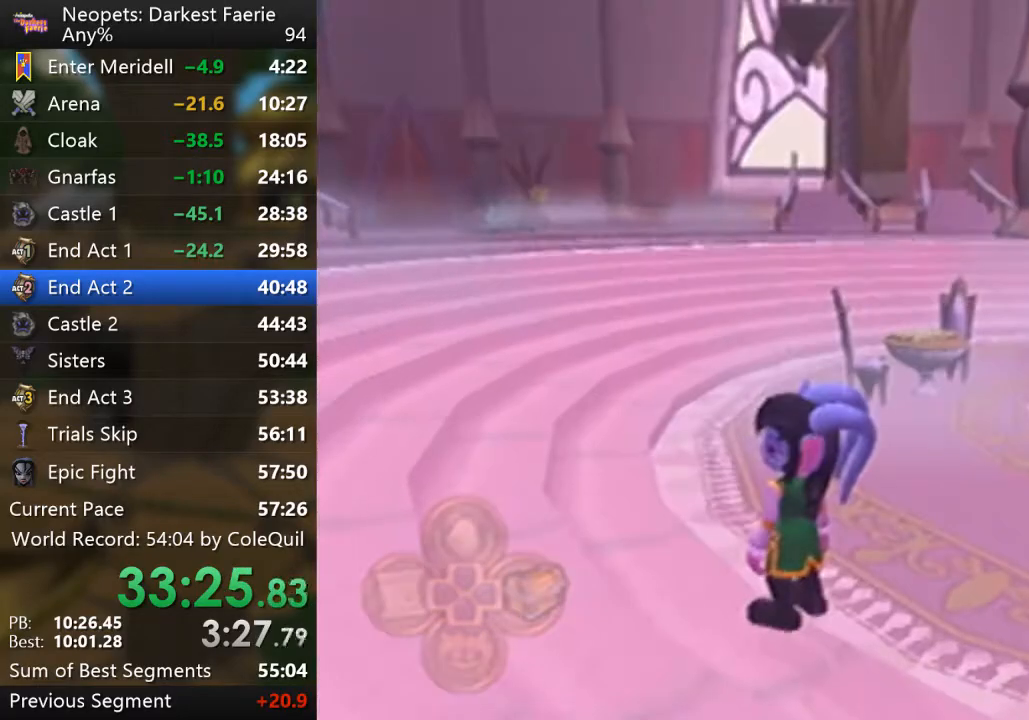
{"buttons": [], "left_stick": "center", "right_stick": "center", "events": [[133, "CIRCLE", "down"], [317, "CIRCLE", "up"]]}
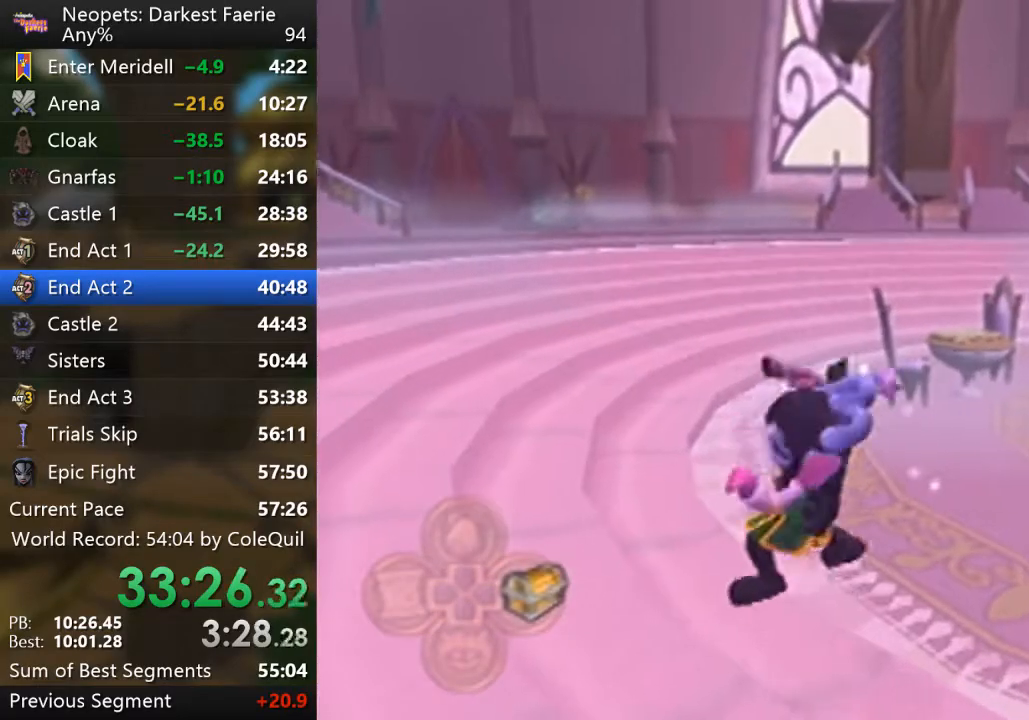
{"buttons": [], "left_stick": "center", "right_stick": "center", "events": []}
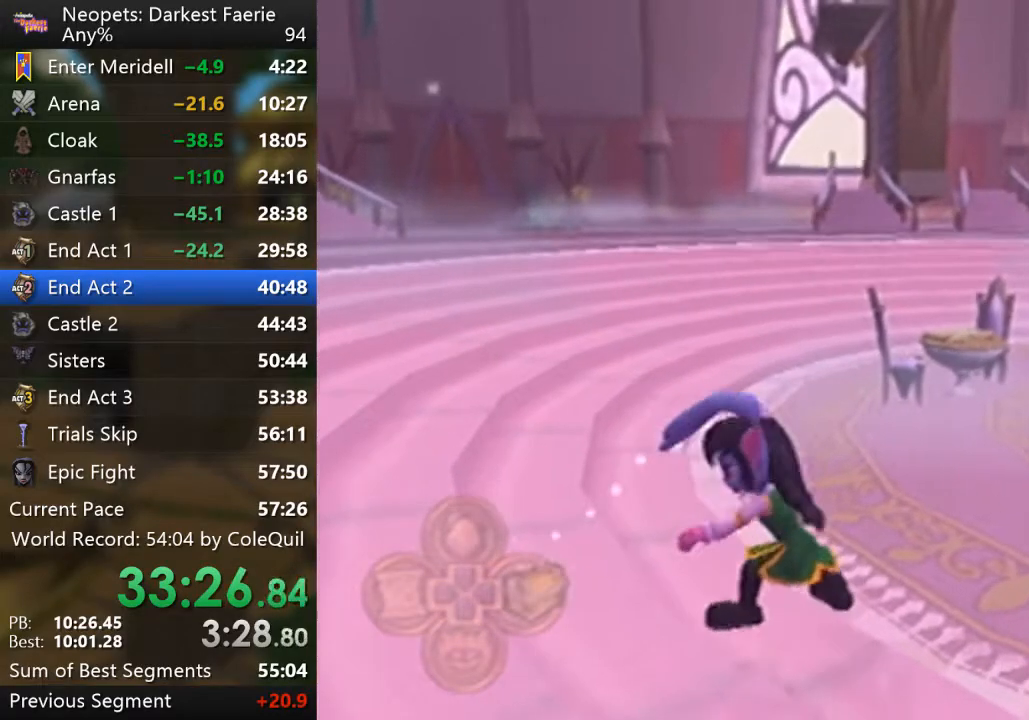
{"buttons": ["SQUARE"], "left_stick": "center", "right_stick": "center", "events": [[67, "SQUARE", "down"], [117, "SQUARE", "up"], [167, "SQUARE", "down"], [317, "SQUARE", "up"], [367, "SQUARE", "down"], [434, "SQUARE", "up"], [484, "SQUARE", "down"]]}
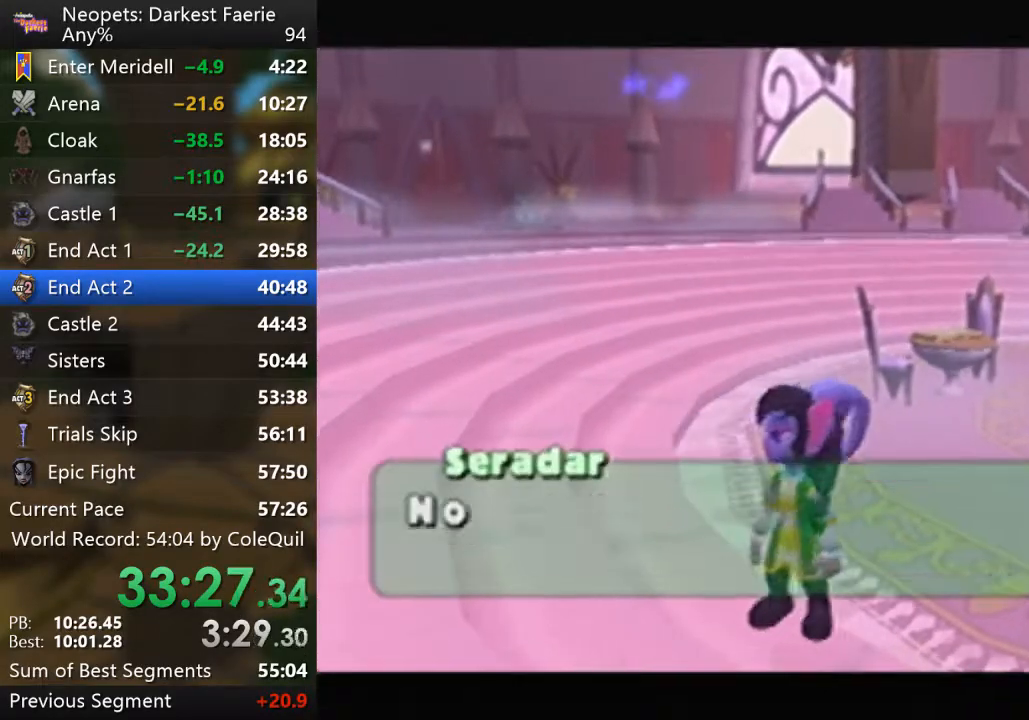
{"buttons": ["SQUARE"], "left_stick": "center", "right_stick": "center", "events": [[51, "SQUARE", "up"], [101, "SQUARE", "down"], [151, "SQUARE", "up"], [217, "SQUARE", "down"], [284, "SQUARE", "up"], [334, "SQUARE", "down"]]}
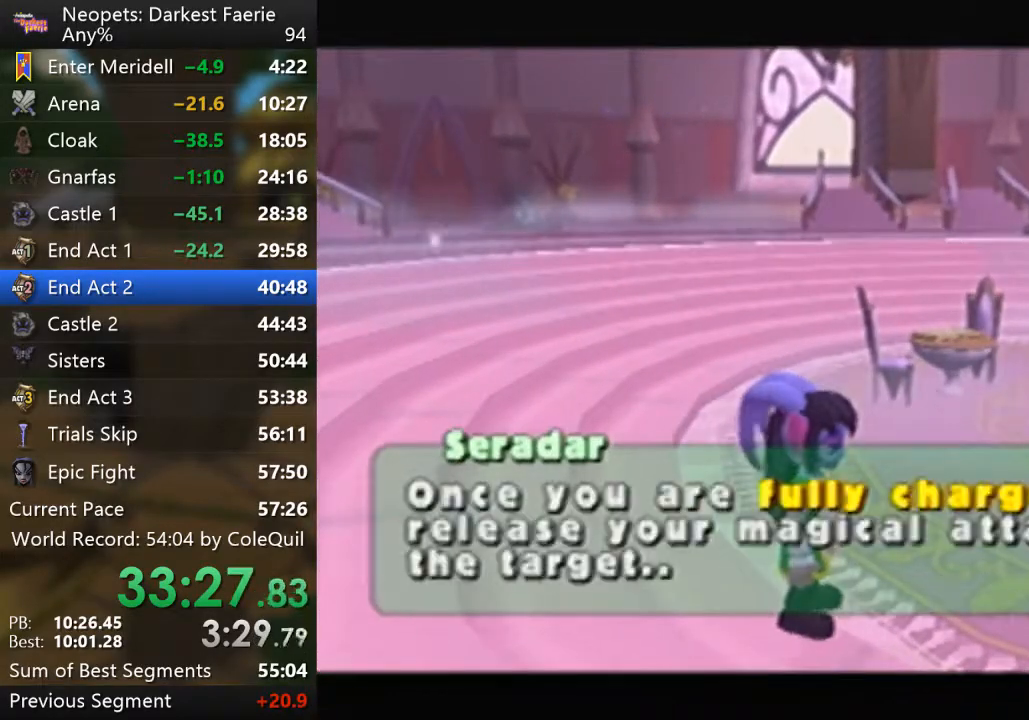
{"buttons": [], "left_stick": "up-left", "right_stick": "center", "events": [[367, "SQUARE", "up"], [367, "left_stick", "up-left"]]}
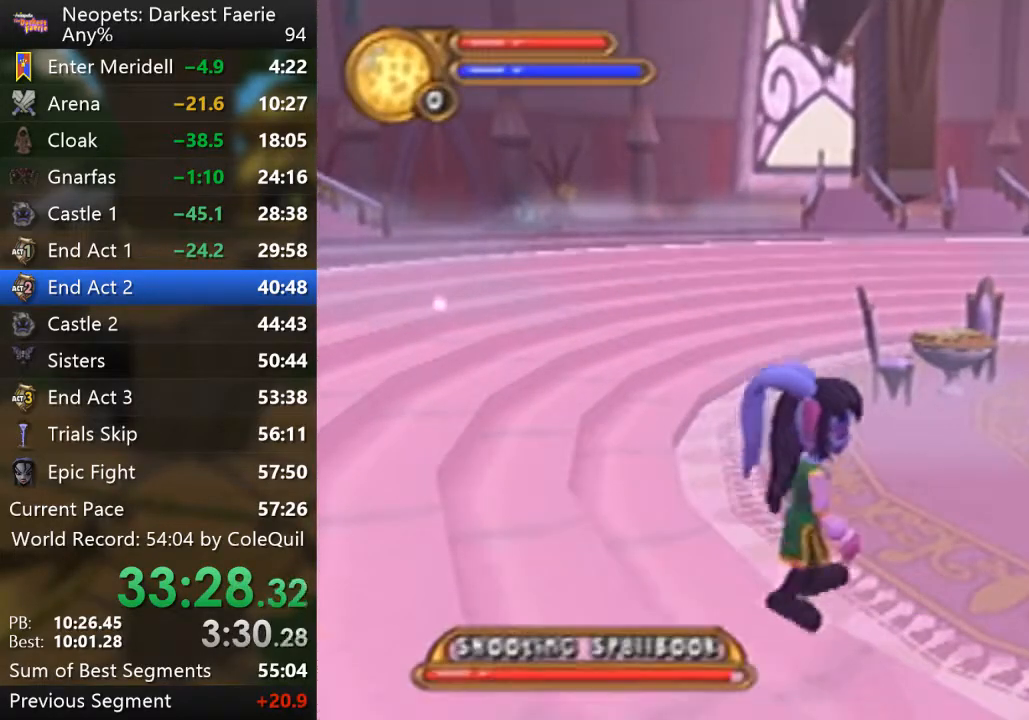
{"buttons": ["CIRCLE"], "left_stick": "center", "right_stick": "center", "events": [[166, "CIRCLE", "down"], [250, "left_stick", "center"]]}
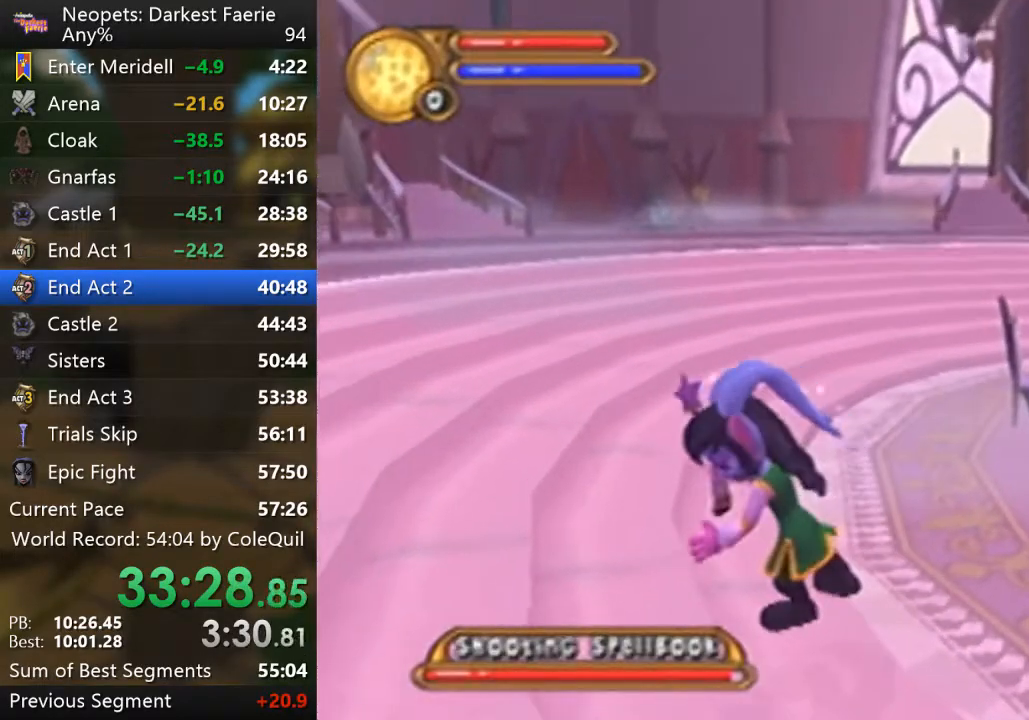
{"buttons": ["CIRCLE"], "left_stick": "center", "right_stick": "center", "events": []}
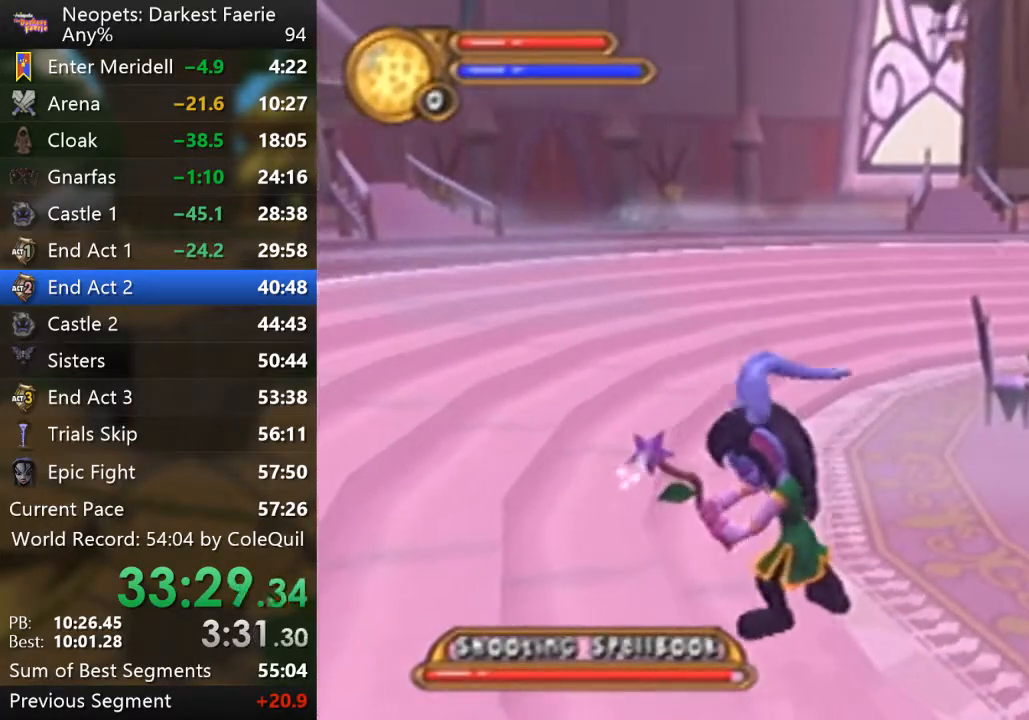
{"buttons": [], "left_stick": "center", "right_stick": "center", "events": [[50, "CIRCLE", "up"]]}
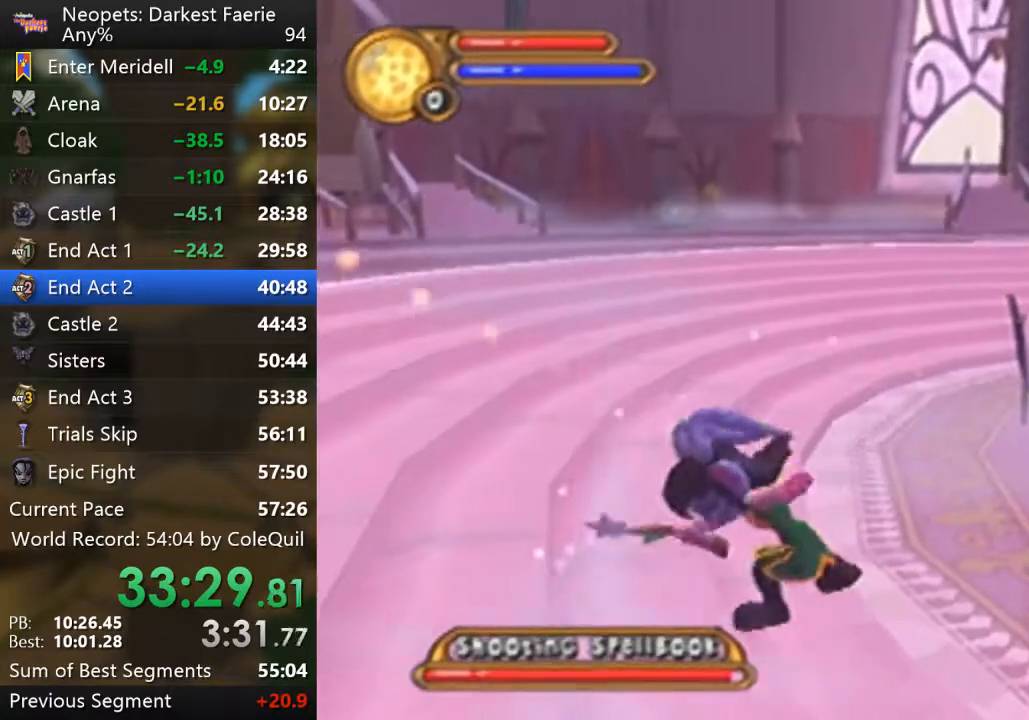
{"buttons": [], "left_stick": "center", "right_stick": "center", "events": [[301, "SQUARE", "down"], [351, "SQUARE", "up"], [417, "SQUARE", "down"], [501, "SQUARE", "up"]]}
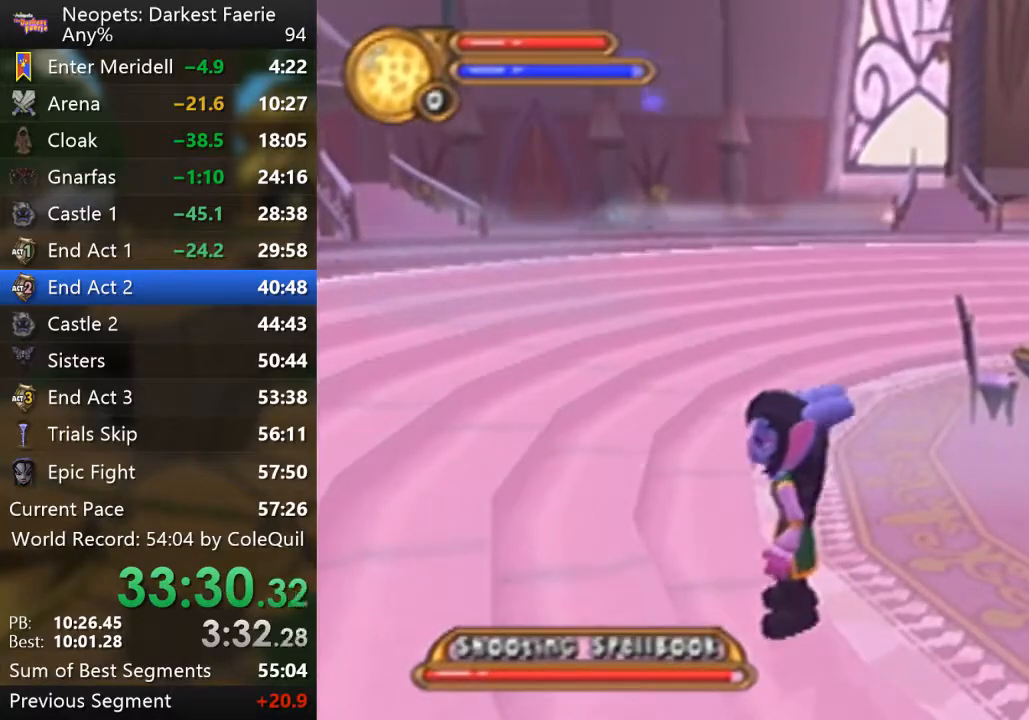
{"buttons": ["SQUARE"], "left_stick": "center", "right_stick": "center", "events": [[17, "SQUARE", "down"], [317, "SQUARE", "up"], [384, "SQUARE", "down"], [434, "SQUARE", "up"], [500, "SQUARE", "down"]]}
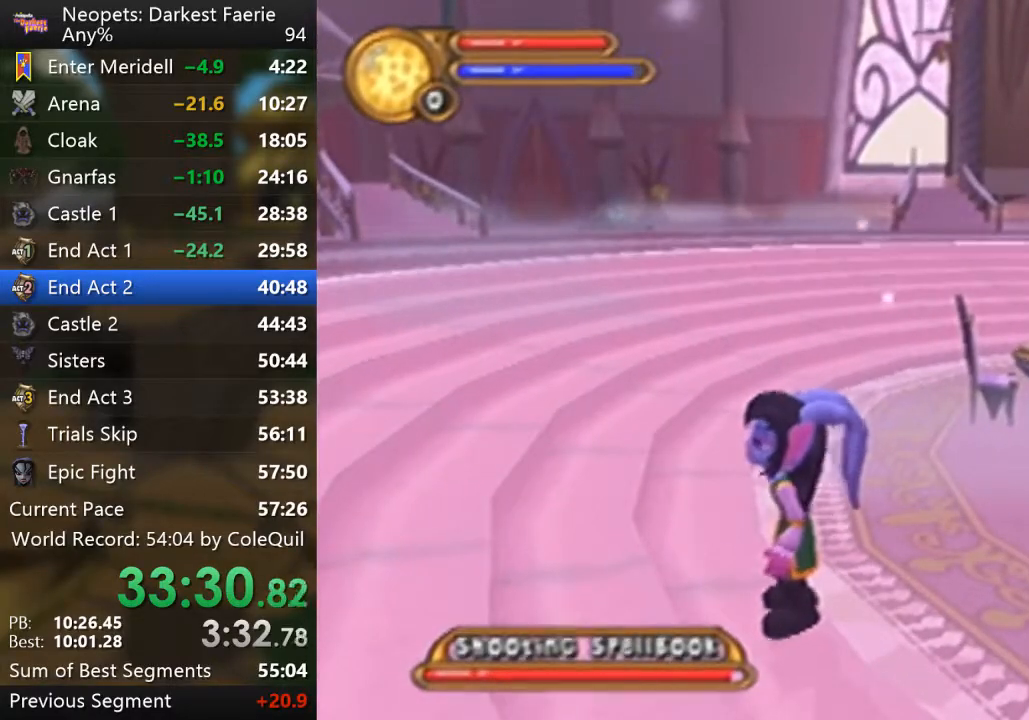
{"buttons": ["SQUARE"], "left_stick": "center", "right_stick": "center", "events": [[50, "SQUARE", "up"], [117, "SQUARE", "down"], [284, "SQUARE", "up"], [334, "SQUARE", "down"], [401, "SQUARE", "up"], [467, "SQUARE", "down"]]}
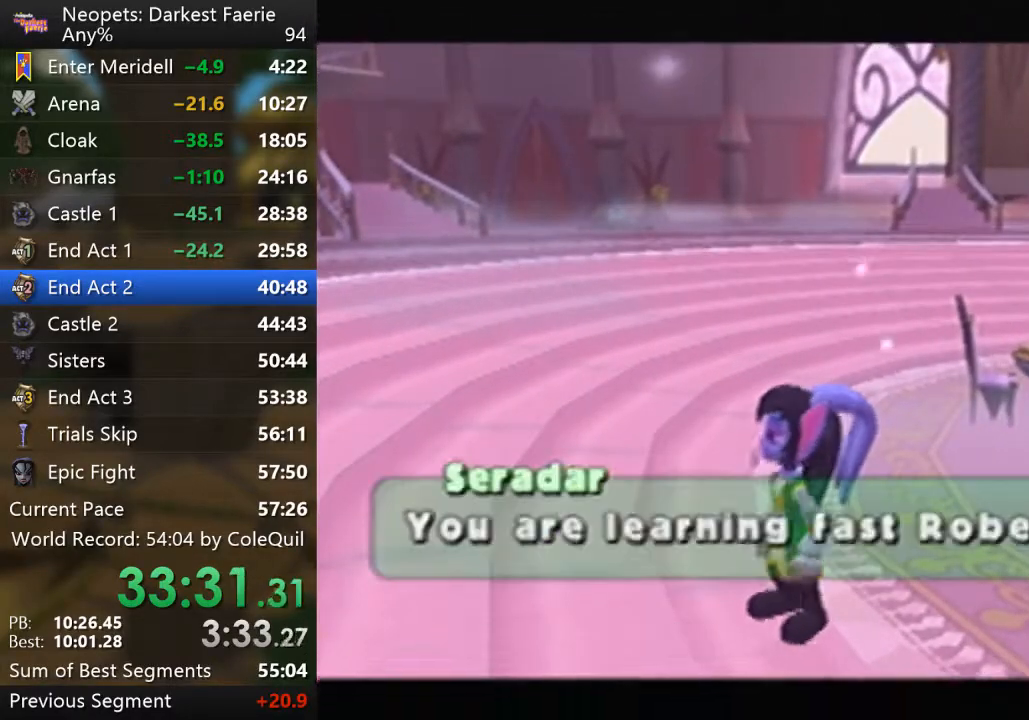
{"buttons": [], "left_stick": "center", "right_stick": "center", "events": [[17, "SQUARE", "up"], [83, "SQUARE", "down"], [217, "SQUARE", "up"]]}
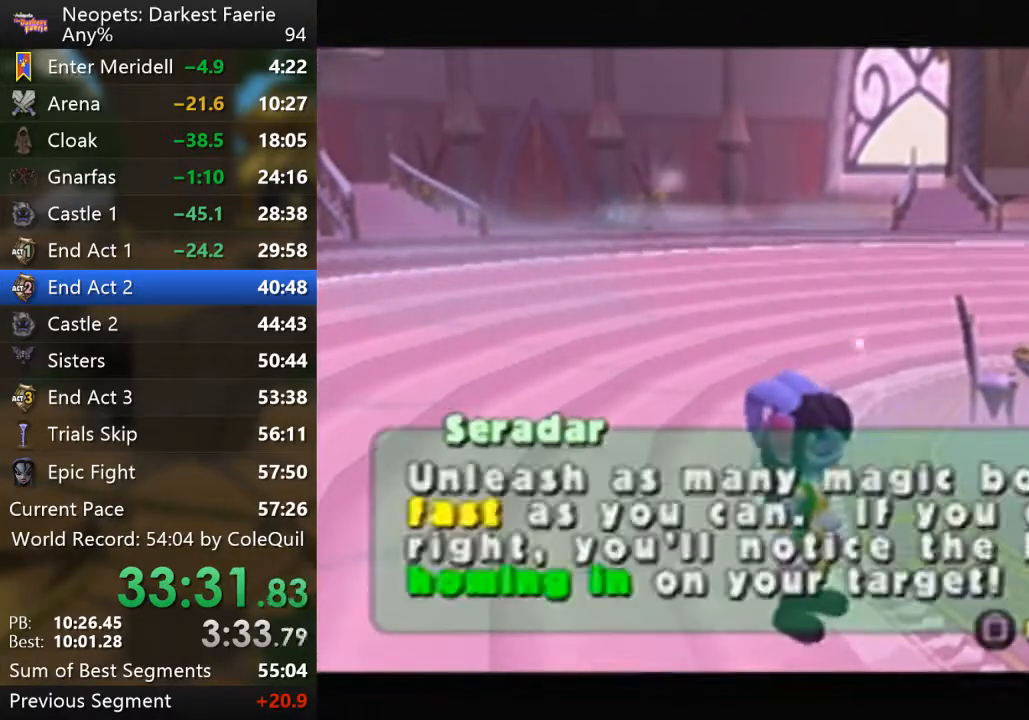
{"buttons": [], "left_stick": "up-left", "right_stick": "center", "events": [[384, "left_stick", "up-left"]]}
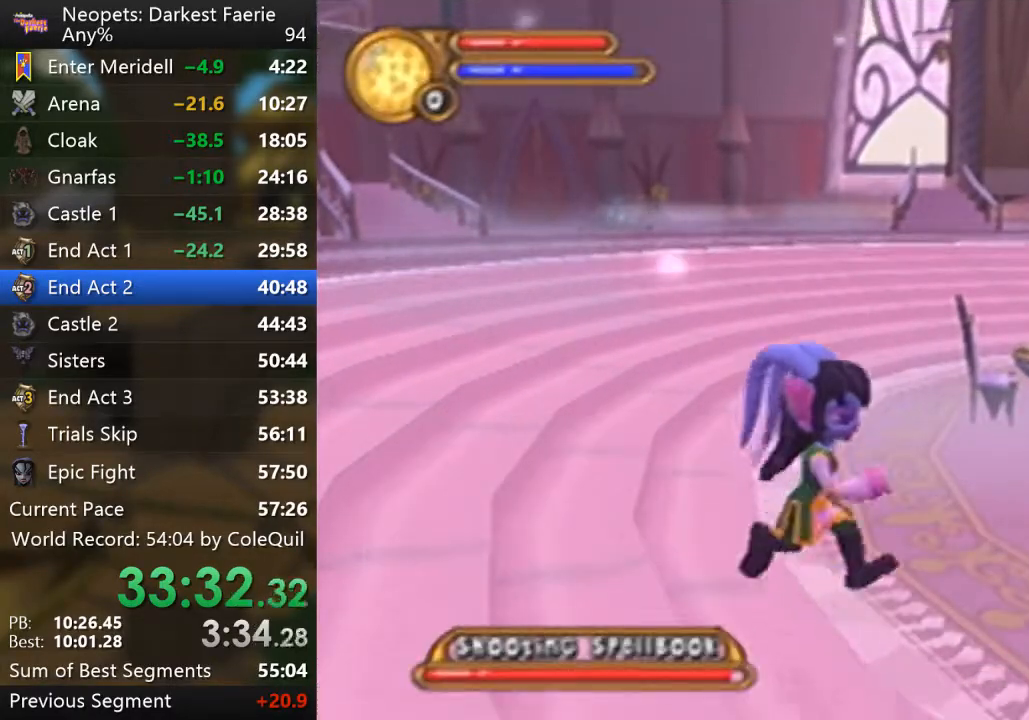
{"buttons": [], "left_stick": "center", "right_stick": "center", "events": [[150, "CIRCLE", "down"], [233, "left_stick", "center"], [250, "CIRCLE", "up"], [300, "CIRCLE", "down"], [367, "CIRCLE", "up"], [400, "CIRCLE", "down"], [467, "CIRCLE", "up"]]}
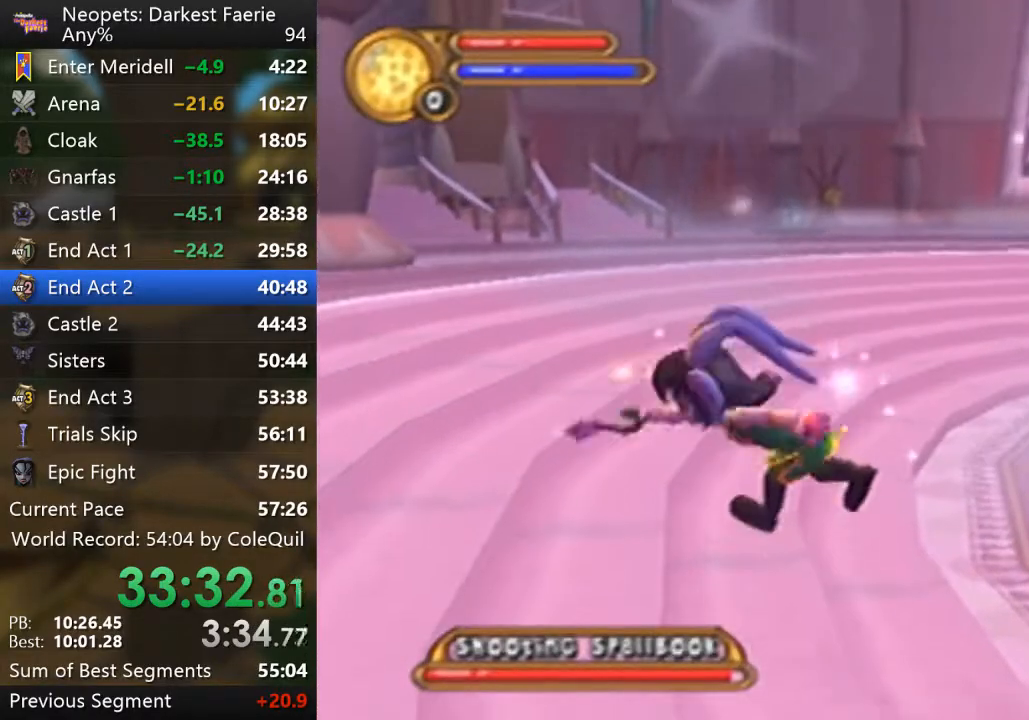
{"buttons": [], "left_stick": "center", "right_stick": "center", "events": [[17, "CIRCLE", "down"], [100, "CIRCLE", "up"], [167, "CIRCLE", "down"], [217, "CIRCLE", "up"], [267, "CIRCLE", "down"], [351, "CIRCLE", "up"], [401, "CIRCLE", "down"], [467, "CIRCLE", "up"]]}
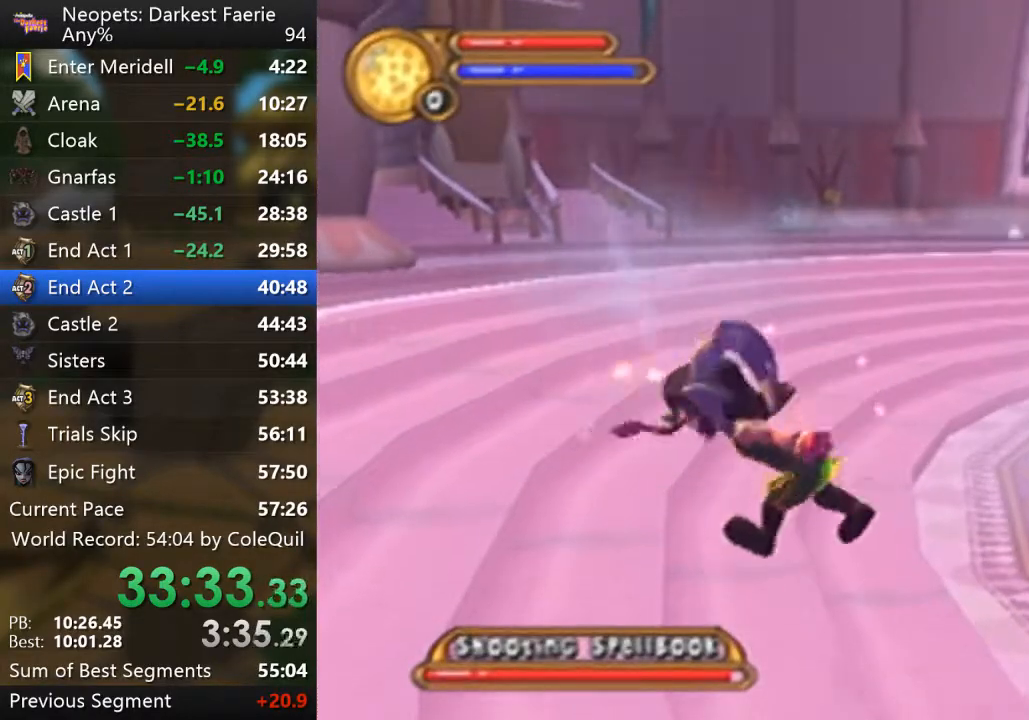
{"buttons": [], "left_stick": "center", "right_stick": "center", "events": [[33, "CIRCLE", "down"], [100, "CIRCLE", "up"], [150, "CIRCLE", "down"], [200, "CIRCLE", "up"], [283, "CIRCLE", "down"], [367, "CIRCLE", "up"], [400, "CIRCLE", "down"], [467, "CIRCLE", "up"]]}
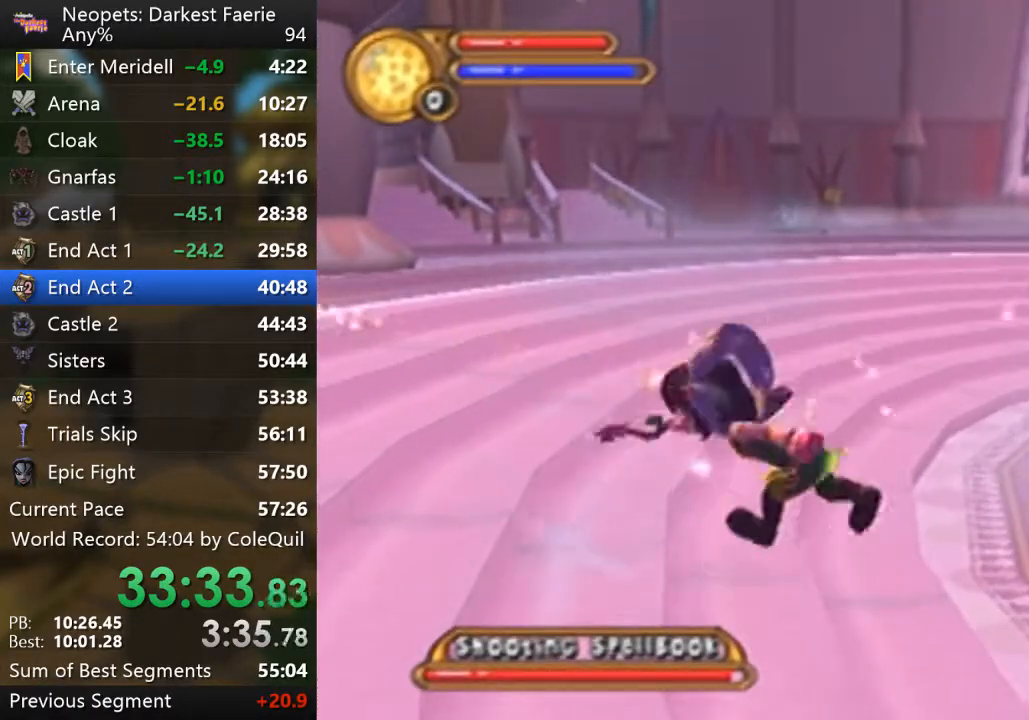
{"buttons": [], "left_stick": "center", "right_stick": "center", "events": [[17, "CIRCLE", "down"], [100, "CIRCLE", "up"], [150, "CIRCLE", "down"], [201, "CIRCLE", "up"], [251, "CIRCLE", "down"], [417, "CIRCLE", "up"]]}
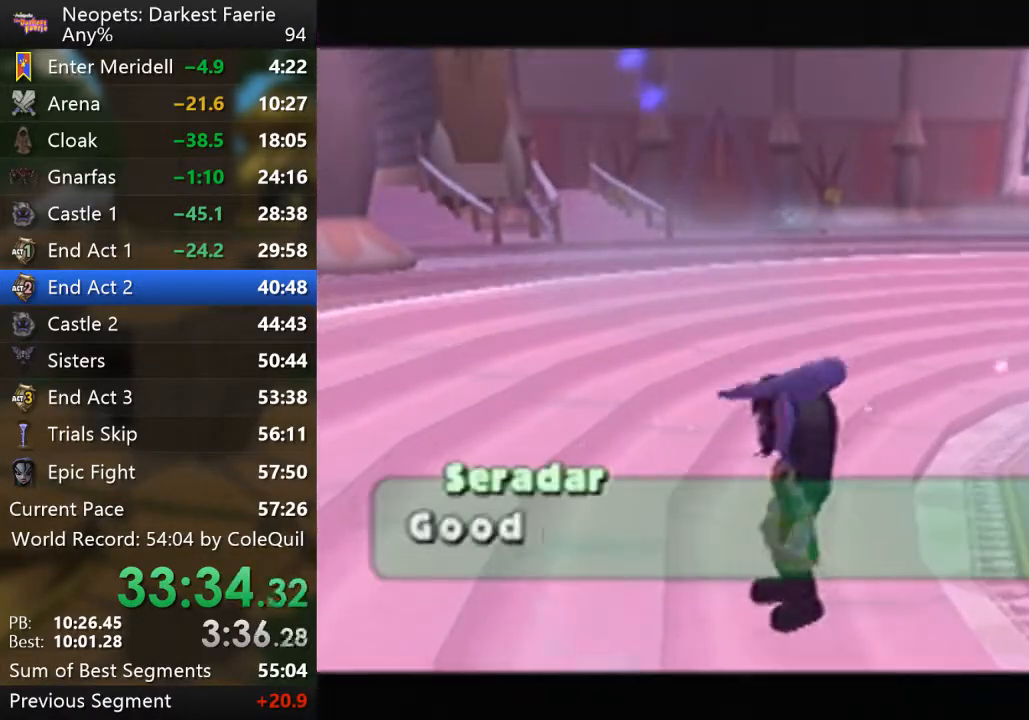
{"buttons": ["SQUARE"], "left_stick": "center", "right_stick": "center", "events": [[67, "SQUARE", "down"], [117, "SQUARE", "up"], [167, "SQUARE", "down"], [233, "SQUARE", "up"], [300, "SQUARE", "down"], [350, "SQUARE", "up"], [434, "SQUARE", "down"]]}
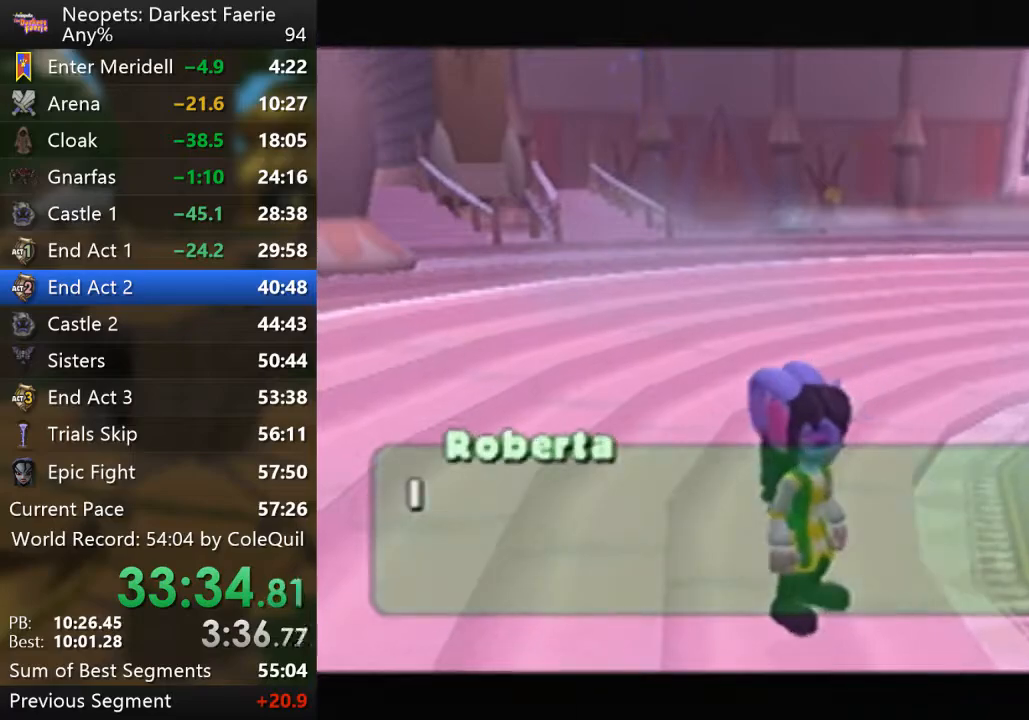
{"buttons": ["SQUARE"], "left_stick": "center", "right_stick": "center", "events": [[184, "SQUARE", "up"], [251, "SQUARE", "down"], [301, "SQUARE", "up"], [351, "SQUARE", "down"], [401, "SQUARE", "up"], [467, "SQUARE", "down"]]}
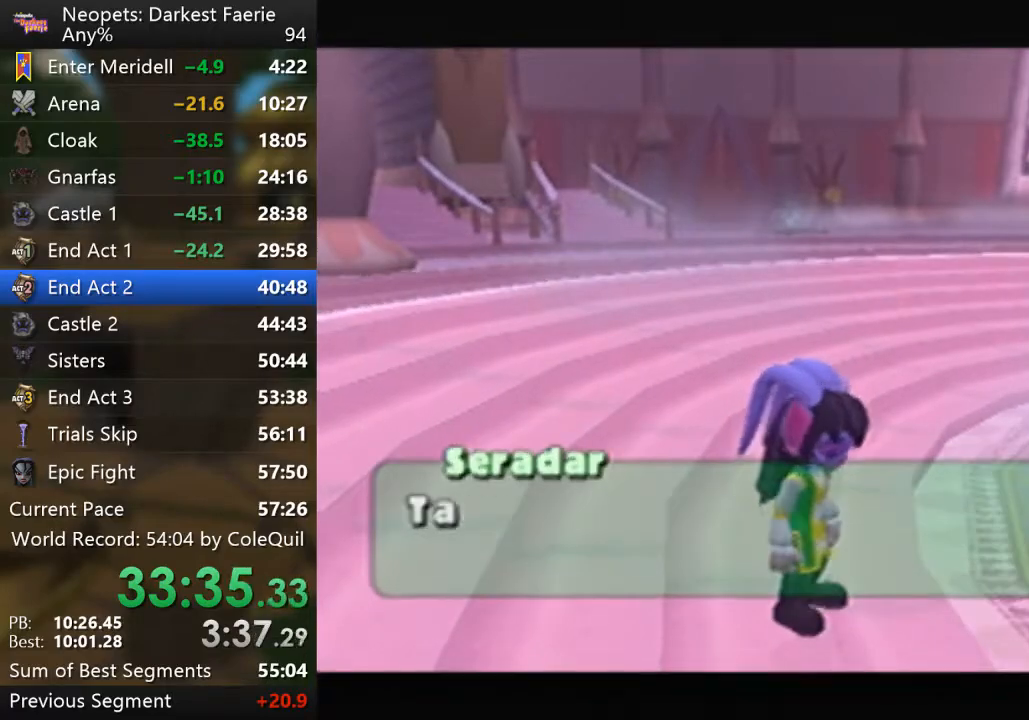
{"buttons": [], "left_stick": "center", "right_stick": "center", "events": [[16, "SQUARE", "up"], [83, "SQUARE", "down"], [250, "SQUARE", "up"], [317, "SQUARE", "down"], [384, "SQUARE", "up"], [434, "SQUARE", "down"], [484, "SQUARE", "up"]]}
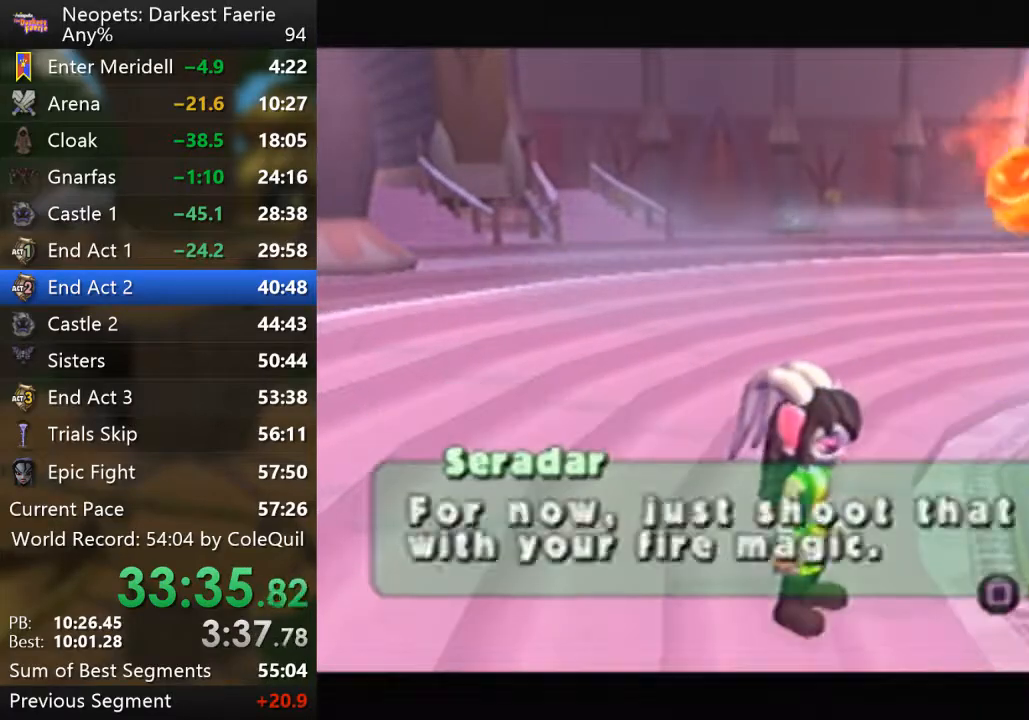
{"buttons": [], "left_stick": "center", "right_stick": "center", "events": [[34, "SQUARE", "down"], [84, "SQUARE", "up"], [267, "SQUARE", "down"], [317, "SQUARE", "up"]]}
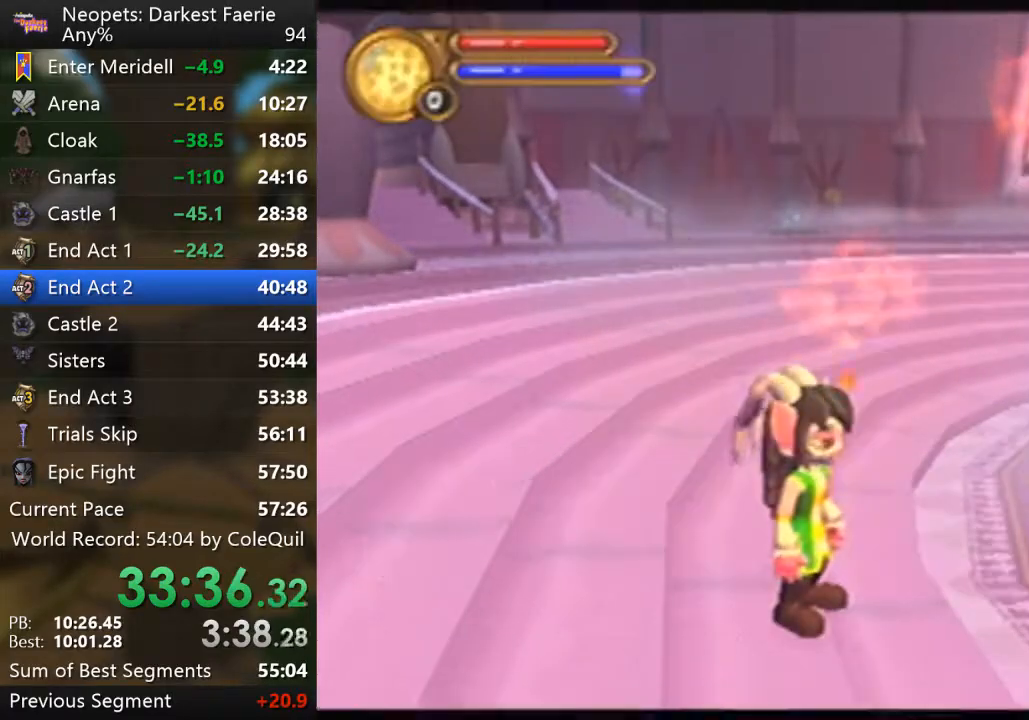
{"buttons": [], "left_stick": "center", "right_stick": "center", "events": [[17, "DPAD_DOWN", "down"], [117, "DPAD_DOWN", "up"], [167, "CIRCLE", "down"], [267, "CIRCLE", "up"]]}
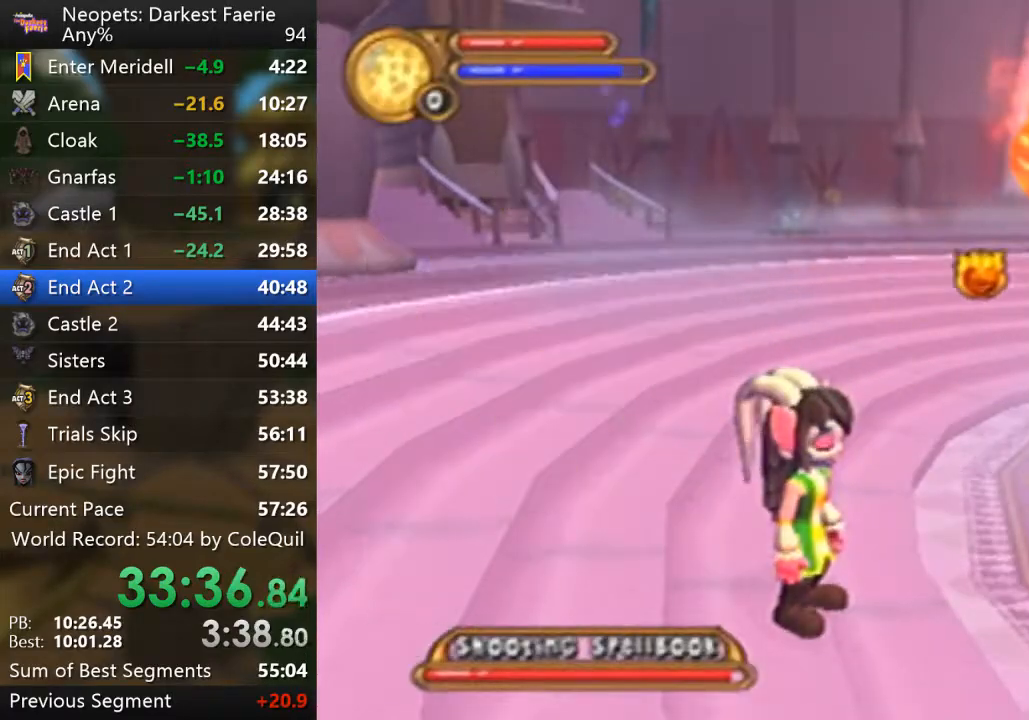
{"buttons": [], "left_stick": "center", "right_stick": "center", "events": [[50, "left_stick", "up-left"], [301, "CIRCLE", "down"], [417, "left_stick", "center"], [434, "CIRCLE", "up"]]}
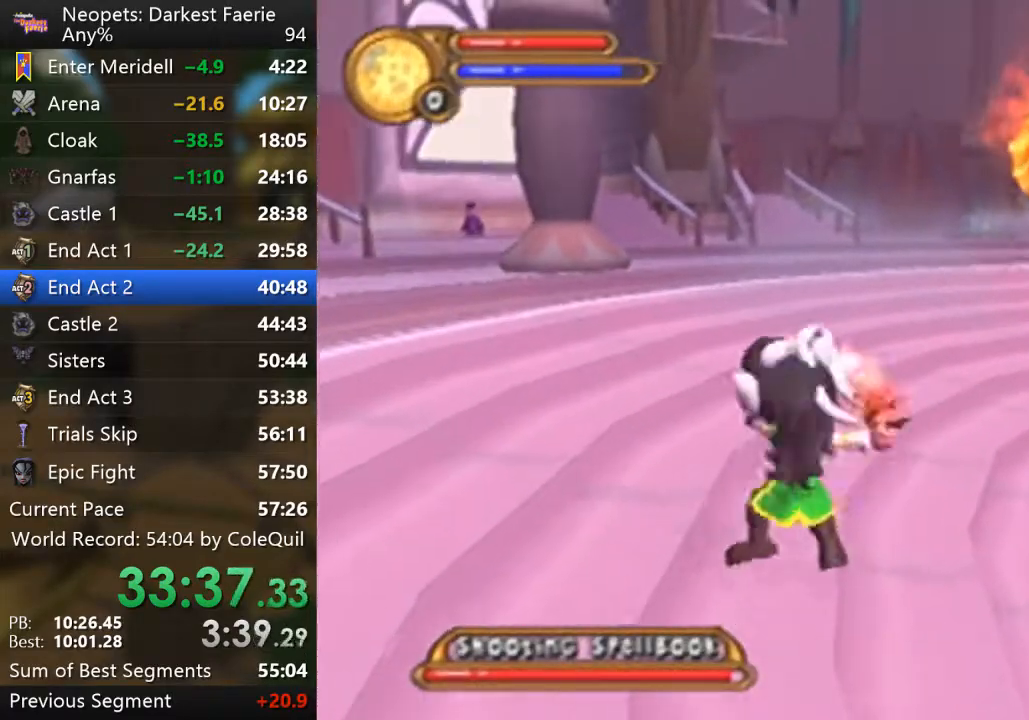
{"buttons": [], "left_stick": "center", "right_stick": "center", "events": [[300, "CIRCLE", "down"], [450, "CIRCLE", "up"]]}
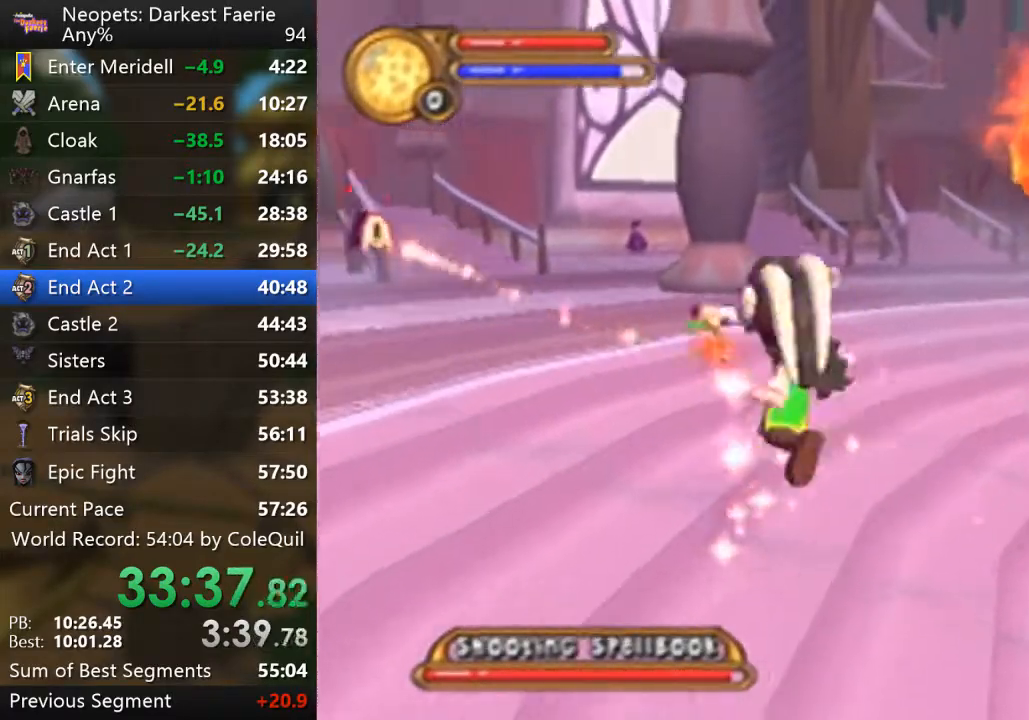
{"buttons": [], "left_stick": "center", "right_stick": "center", "events": [[301, "CIRCLE", "down"], [417, "CIRCLE", "up"]]}
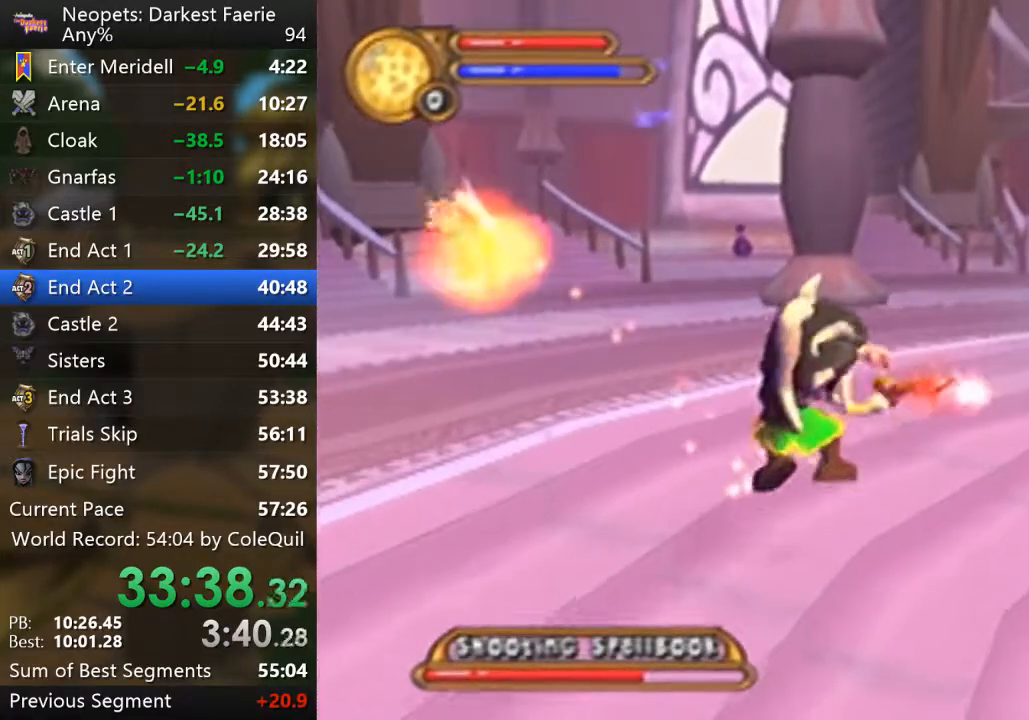
{"buttons": [], "left_stick": "center", "right_stick": "center", "events": []}
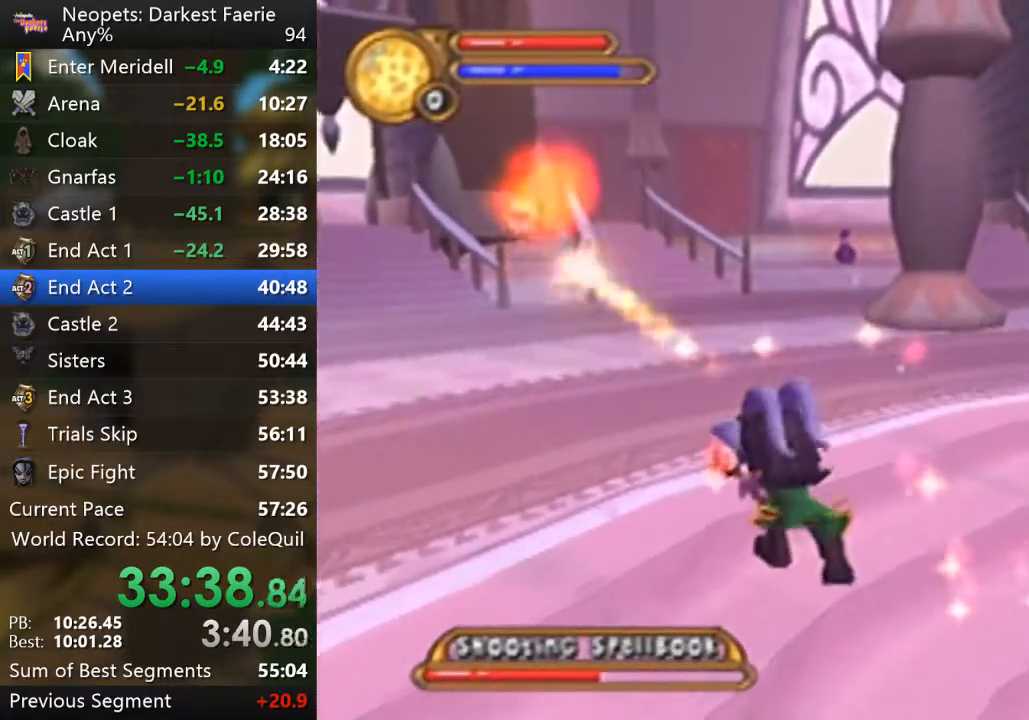
{"buttons": [], "left_stick": "center", "right_stick": "center", "events": [[284, "CIRCLE", "down"], [417, "CIRCLE", "up"]]}
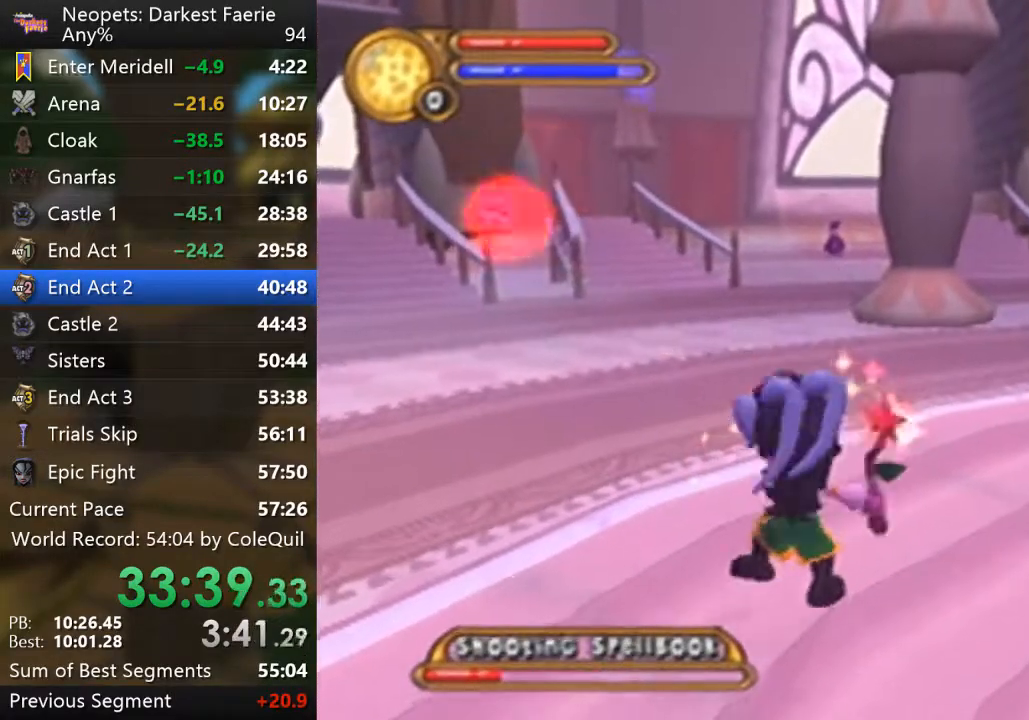
{"buttons": ["CIRCLE"], "left_stick": "center", "right_stick": "center", "events": [[467, "CIRCLE", "down"]]}